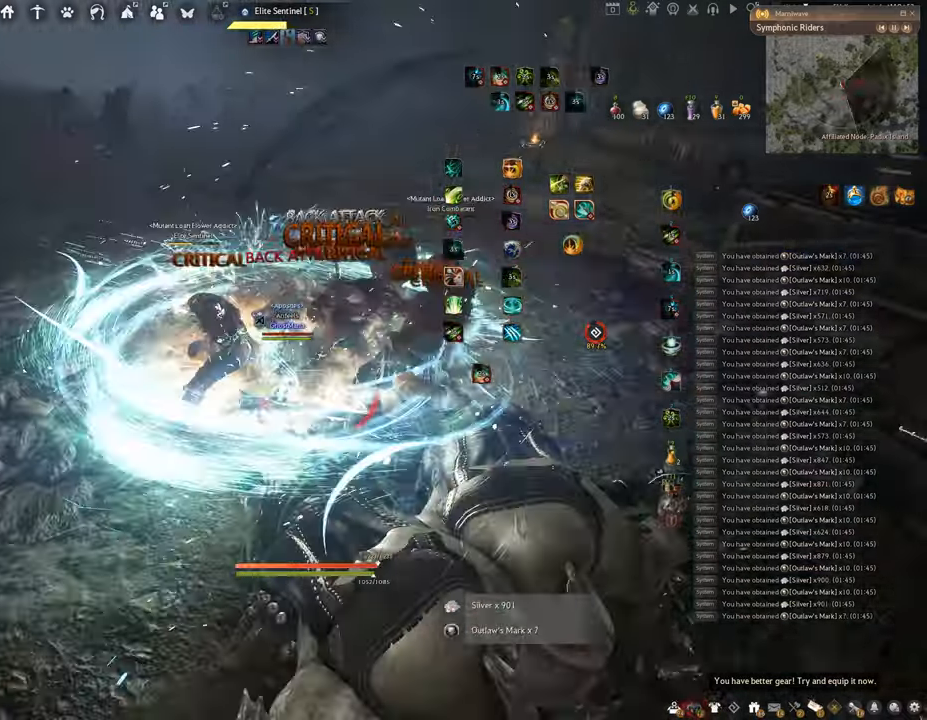
Gameplay with keyboard and mouse; each line is a JSON object with the keys and mouse buttons held at the frame after it. "events" lists presses ("down") and releases ("up") of "a", "c", "d", "e", "f", "q", "s", "shift", "space", "tab", "w", "x", "z", "mouse_left" and "mouse_right" between this image and that frame as [ms after this image, input, new state], when the widget could be followed in between. "mouse_left", "mouse_right" = the "left", "right" buttons of the "mouse" list. No other keys are recorded. Mouse movement is not recorded.
{"keys": [], "mouse": [], "events": []}
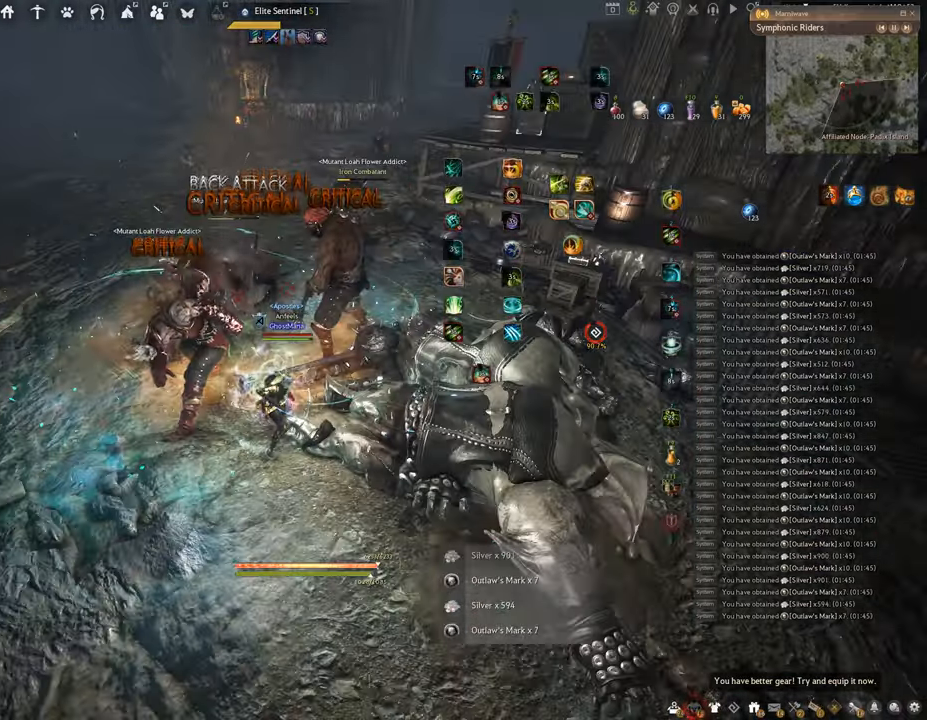
{"keys": ["f", "s"], "mouse": [], "events": [[234, "s", "down"], [300, "f", "down"]]}
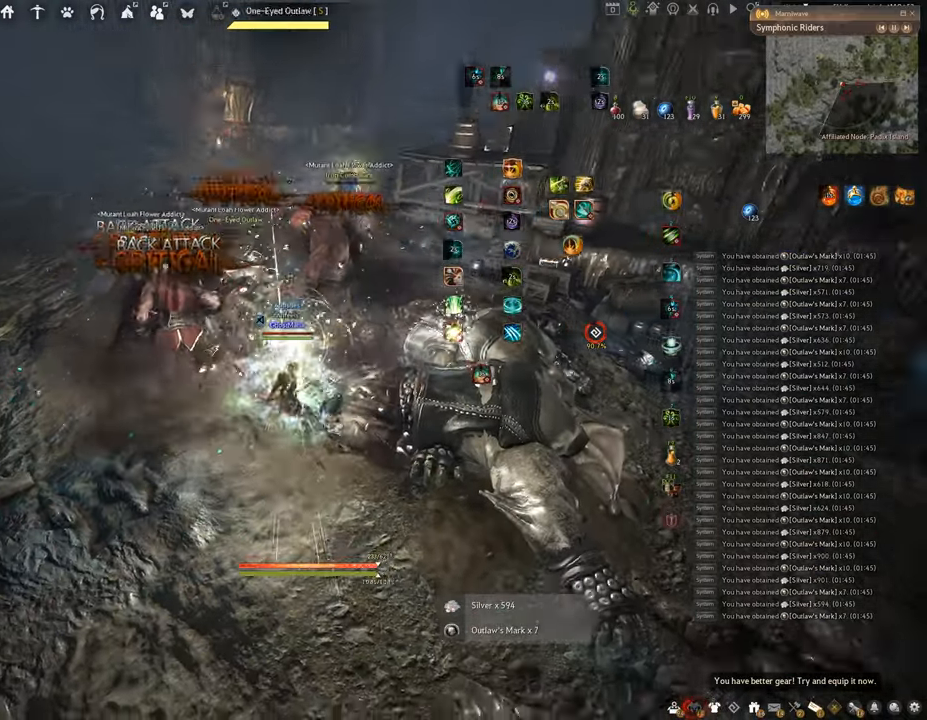
{"keys": ["shift"], "mouse": ["left", "right"], "events": [[216, "shift", "down"], [300, "s", "up"], [317, "f", "up"], [417, "mouse_right", "down"], [450, "mouse_left", "down"]]}
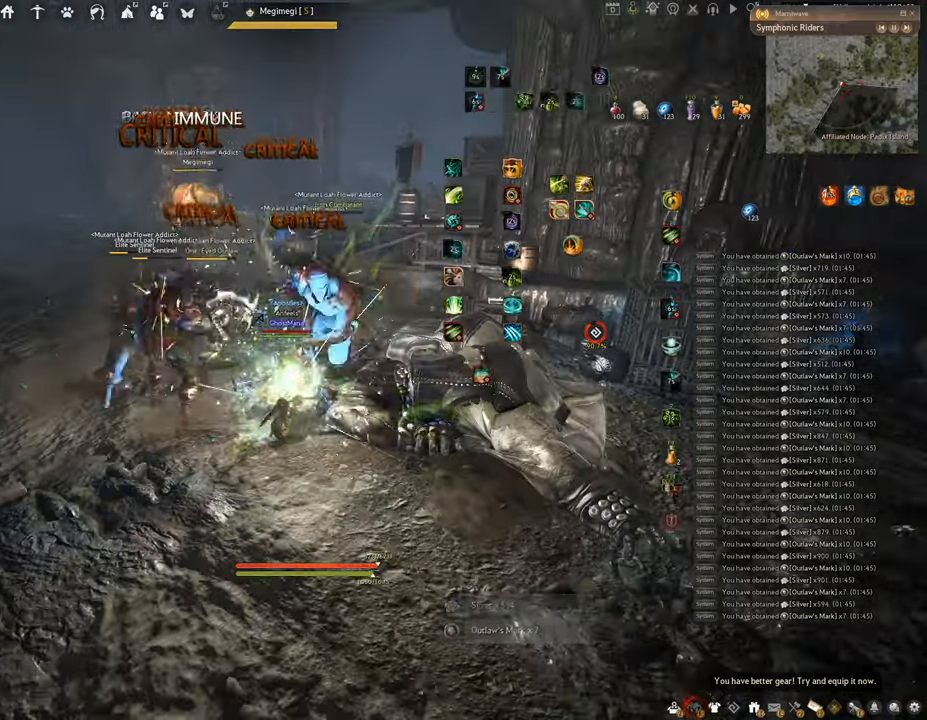
{"keys": ["c"], "mouse": ["left", "right"], "events": [[467, "c", "down"], [467, "shift", "up"]]}
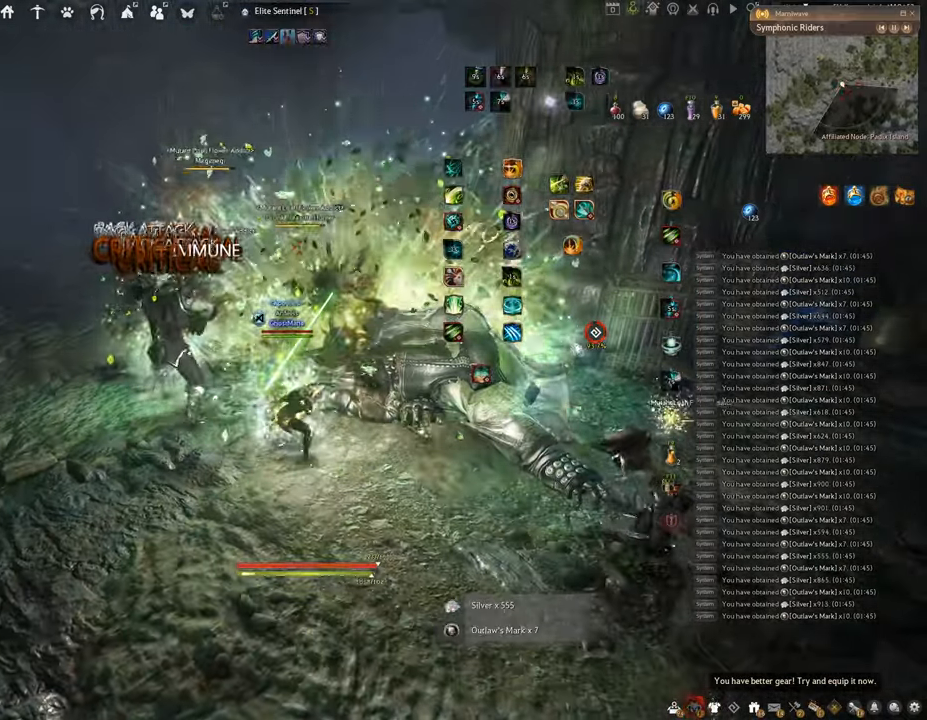
{"keys": ["f", "w"], "mouse": [], "events": [[100, "mouse_right", "up"], [133, "mouse_left", "up"], [200, "c", "up"], [266, "w", "down"], [350, "f", "down"]]}
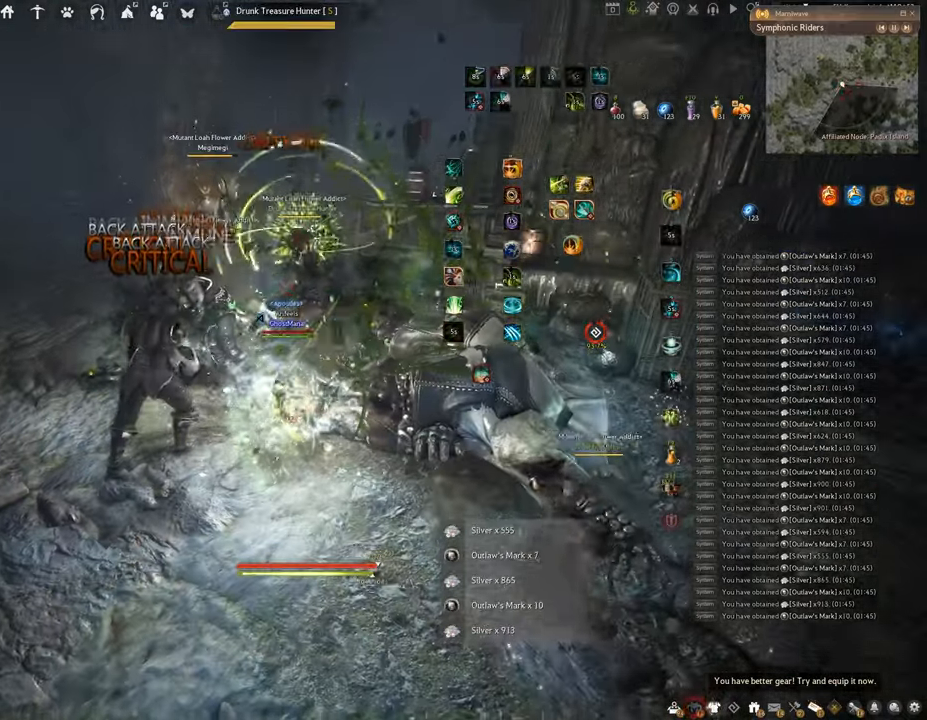
{"keys": ["shift"], "mouse": [], "events": [[284, "w", "up"], [317, "f", "up"], [434, "shift", "down"]]}
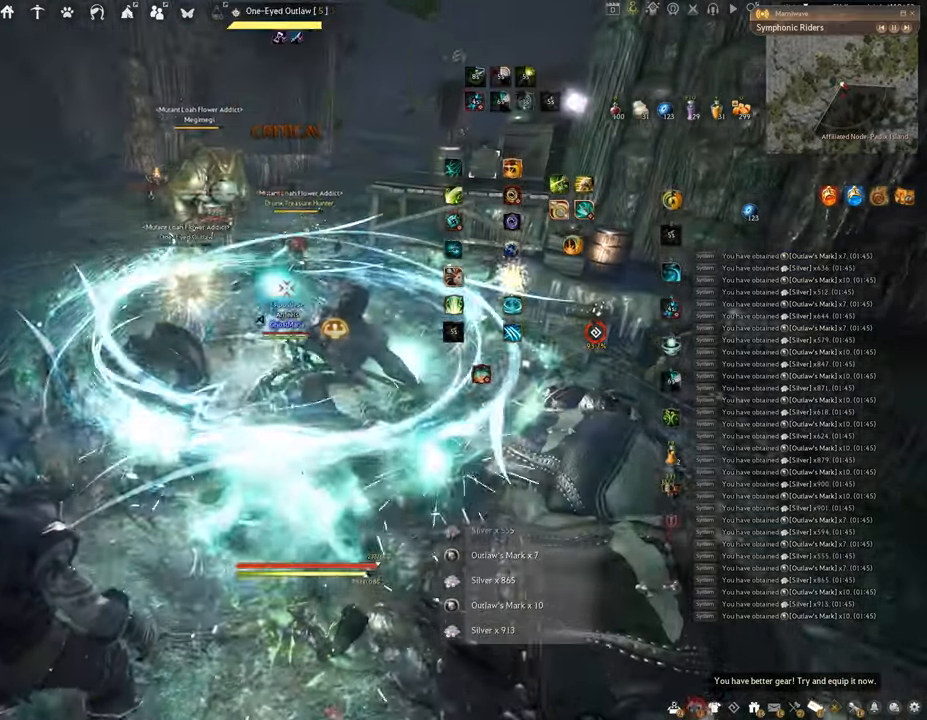
{"keys": ["shift"], "mouse": ["left"], "events": [[16, "mouse_left", "down"]]}
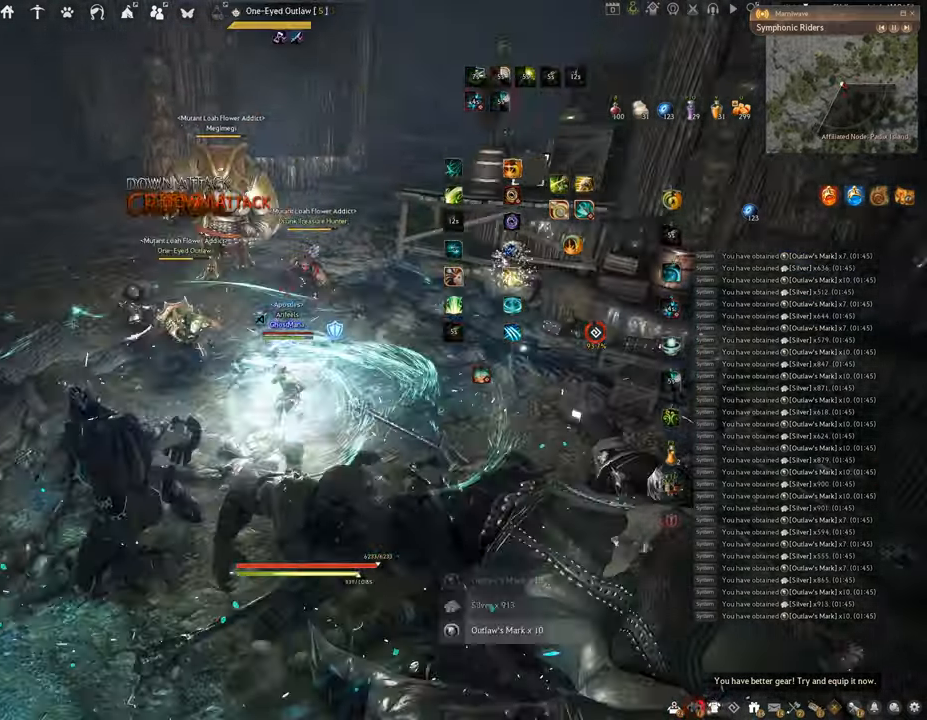
{"keys": ["f", "shift"], "mouse": [], "events": [[67, "f", "down"], [184, "mouse_left", "up"]]}
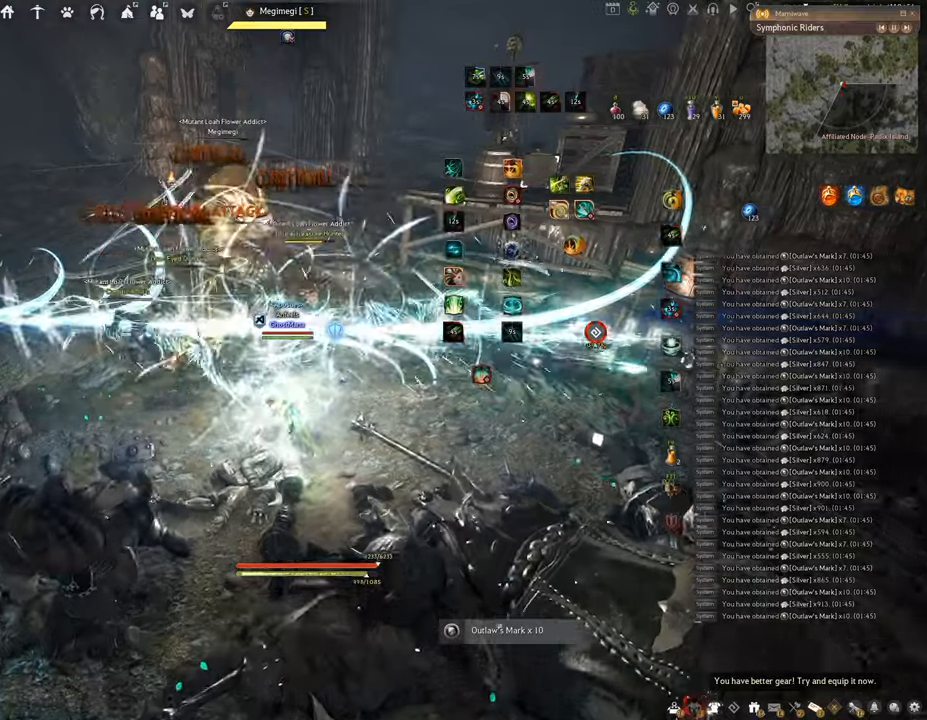
{"keys": [], "mouse": [], "events": [[317, "f", "up"], [317, "shift", "up"]]}
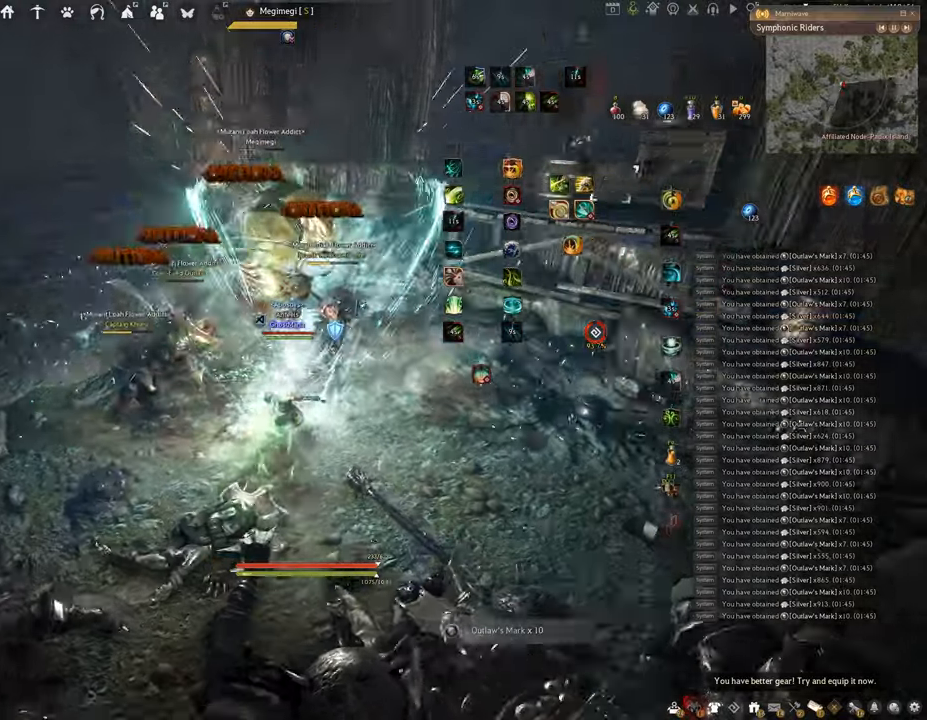
{"keys": ["q"], "mouse": [], "events": [[351, "q", "down"]]}
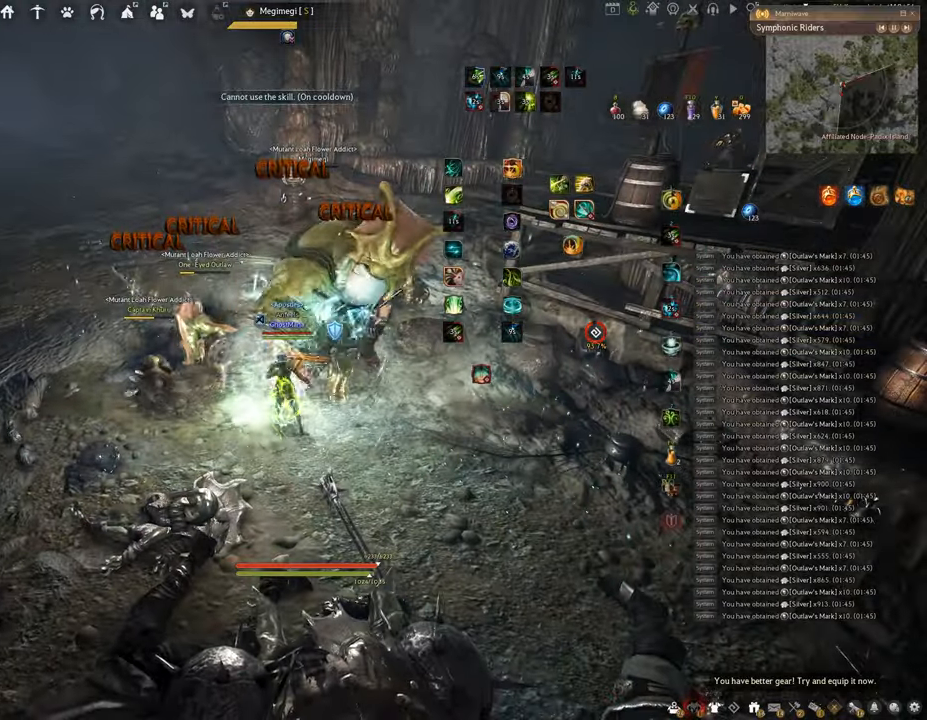
{"keys": ["space"], "mouse": [], "events": [[283, "q", "up"], [400, "space", "down"]]}
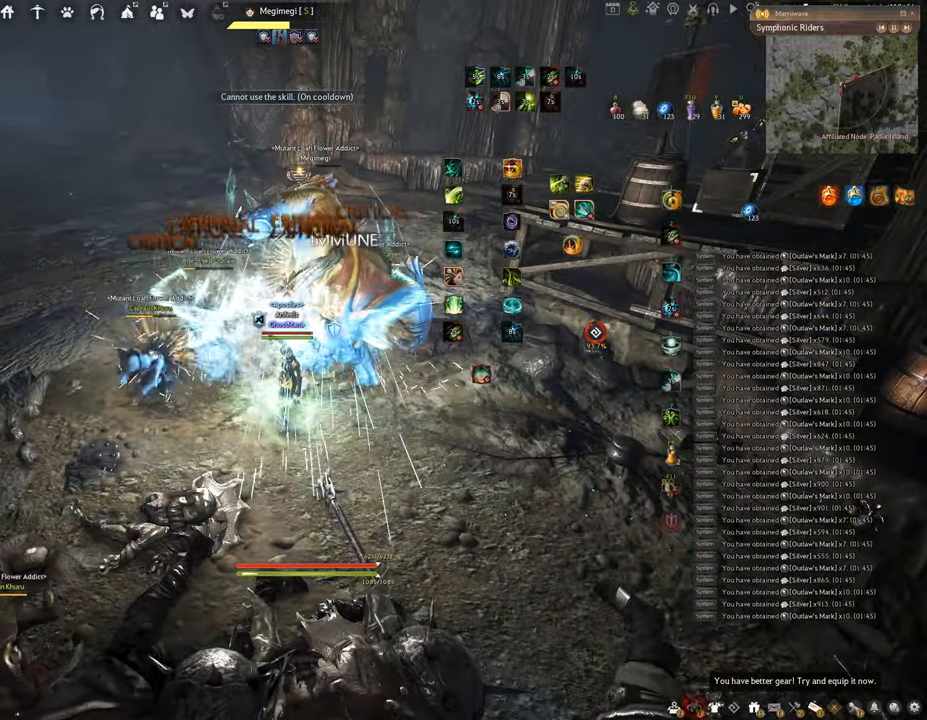
{"keys": ["space"], "mouse": [], "events": []}
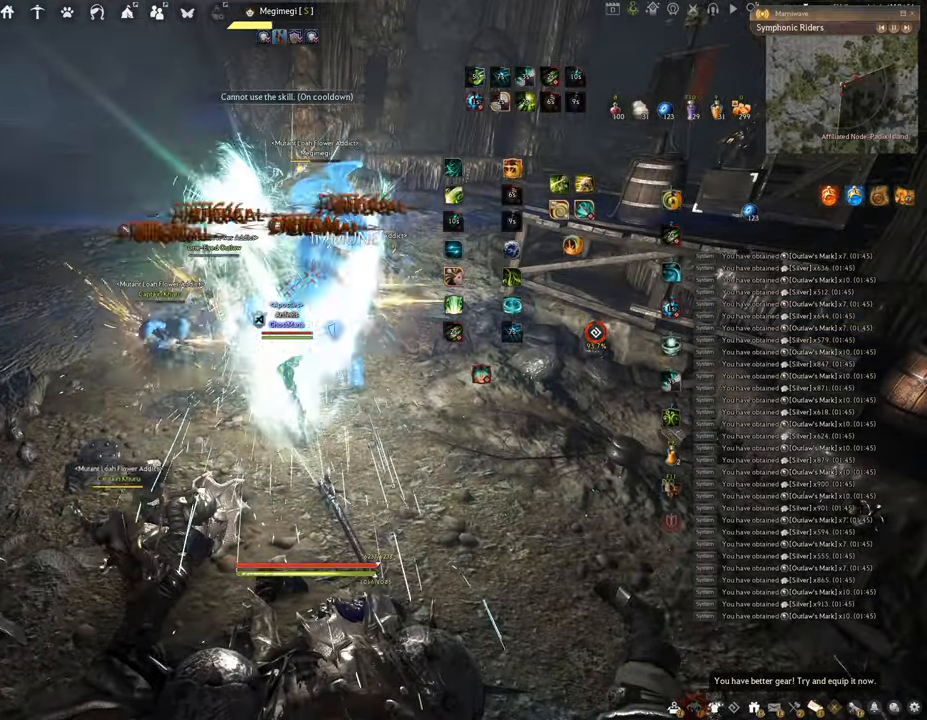
{"keys": ["f", "w"], "mouse": [], "events": [[33, "space", "up"], [33, "w", "down"], [83, "f", "down"]]}
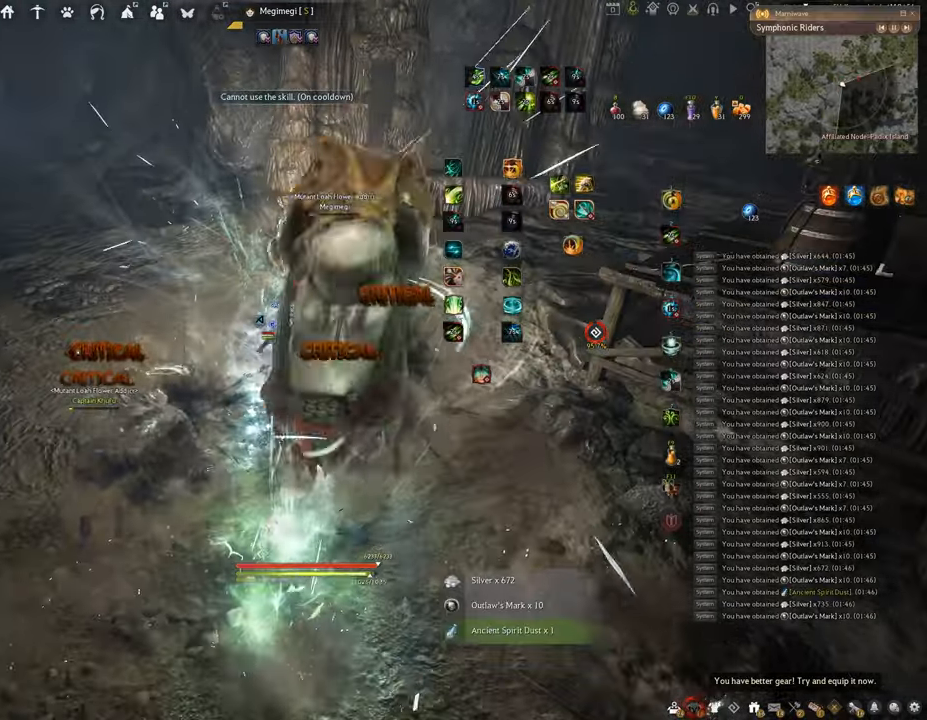
{"keys": ["f", "s"], "mouse": [], "events": [[34, "w", "up"], [167, "s", "down"]]}
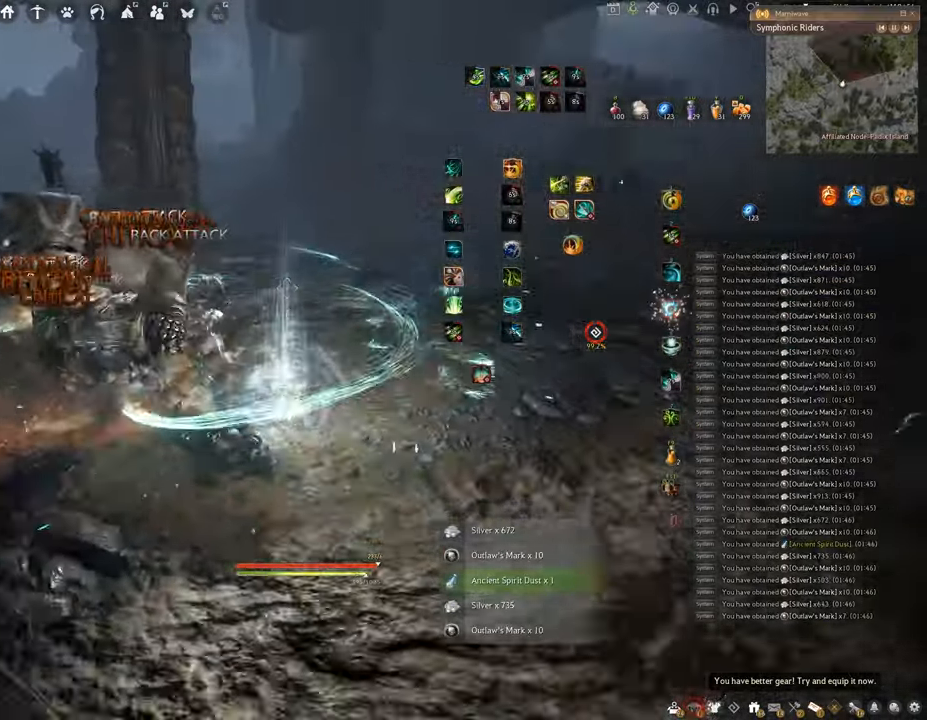
{"keys": ["w"], "mouse": [], "events": [[117, "s", "up"], [150, "f", "up"], [333, "w", "down"]]}
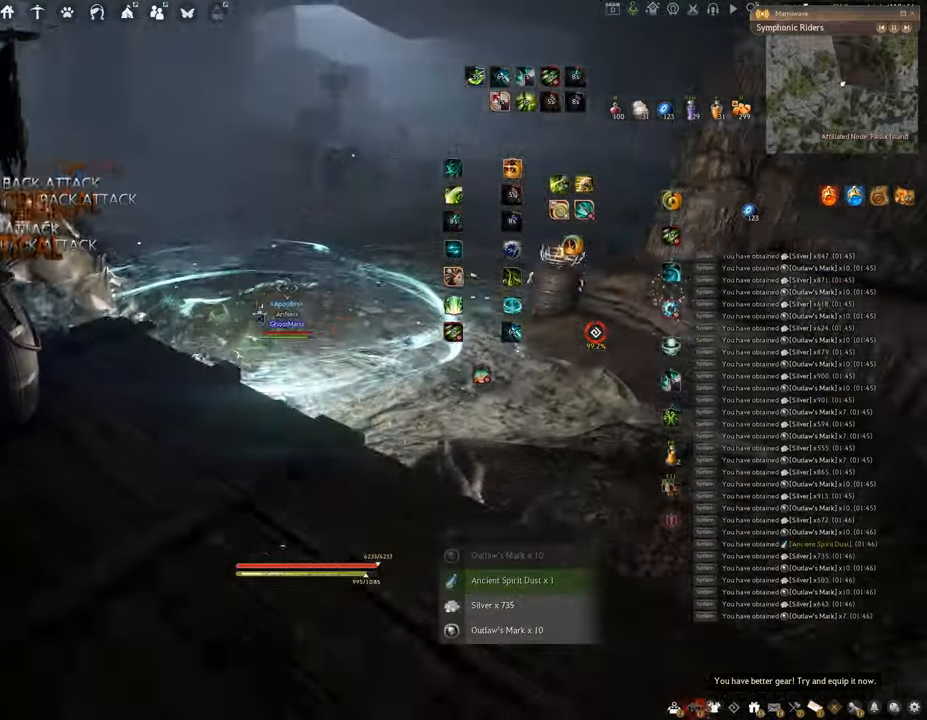
{"keys": ["w"], "mouse": ["right"], "events": [[17, "mouse_right", "down"]]}
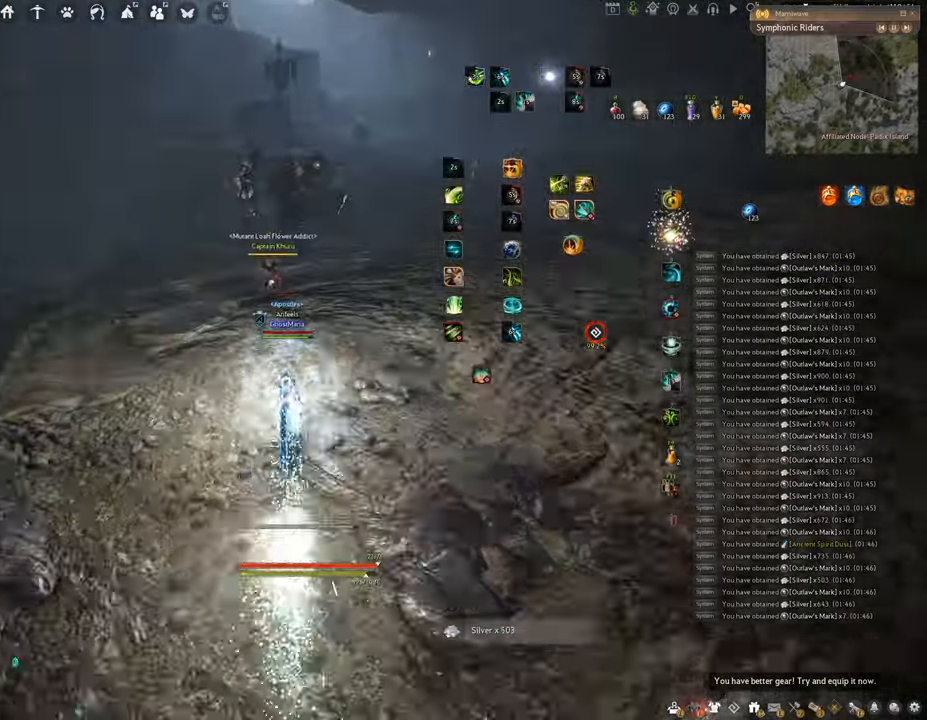
{"keys": ["w"], "mouse": ["right"], "events": []}
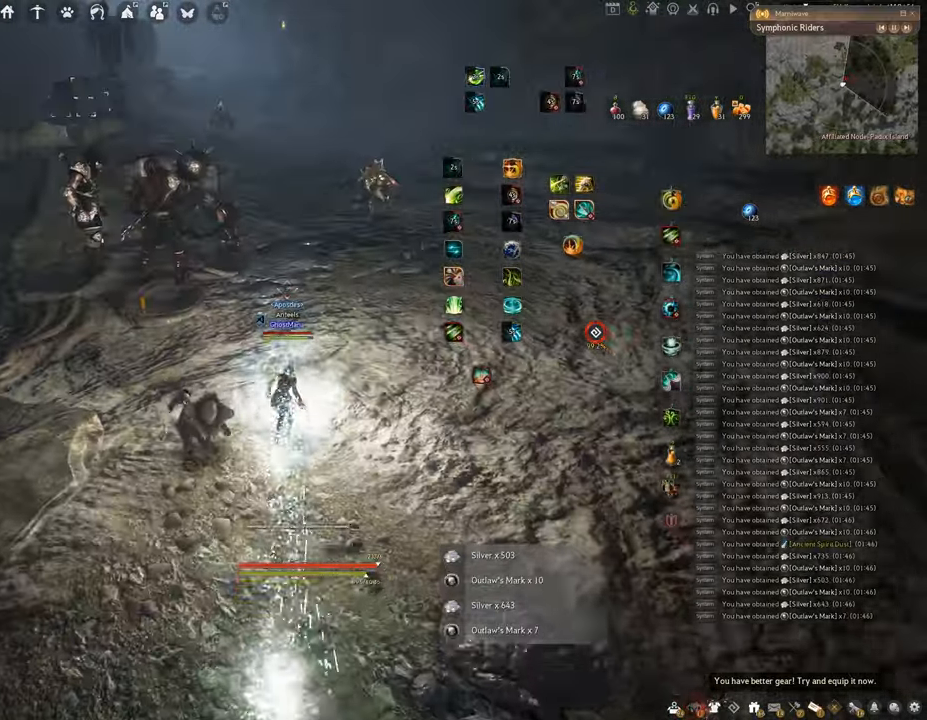
{"keys": ["w"], "mouse": ["right"], "events": []}
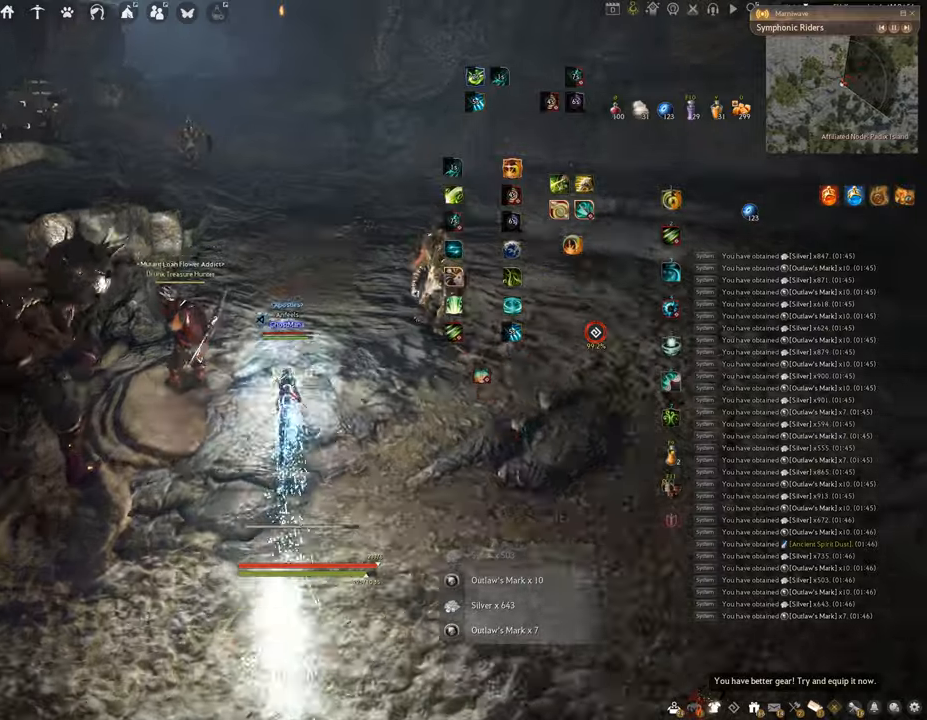
{"keys": ["shift"], "mouse": [], "events": [[33, "w", "up"], [83, "mouse_right", "up"], [434, "shift", "down"]]}
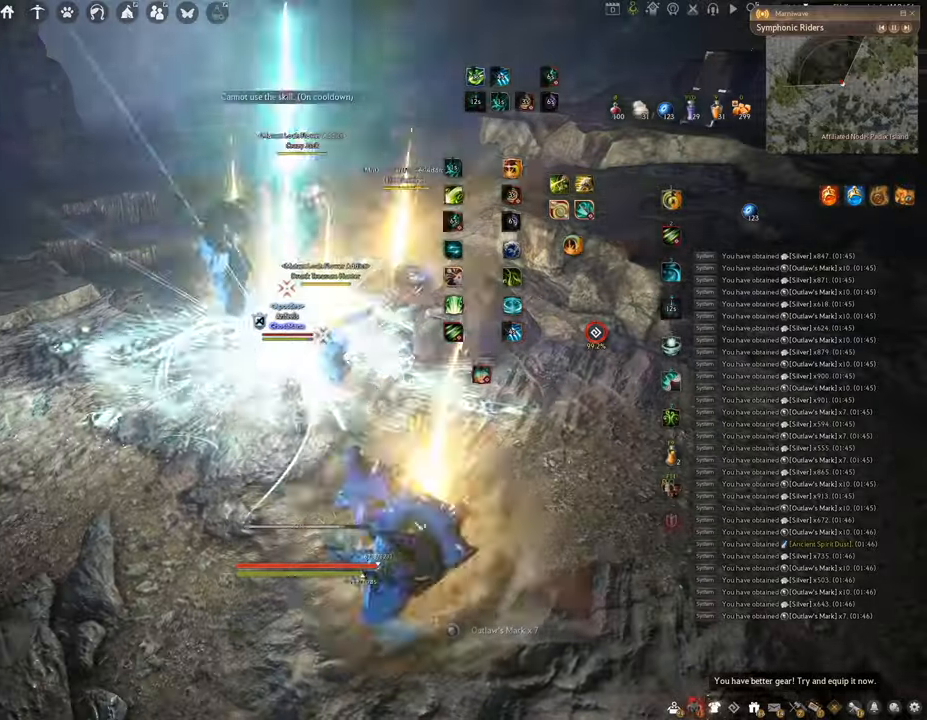
{"keys": [], "mouse": [], "events": [[100, "mouse_right", "down"], [183, "mouse_right", "up"], [250, "shift", "up"]]}
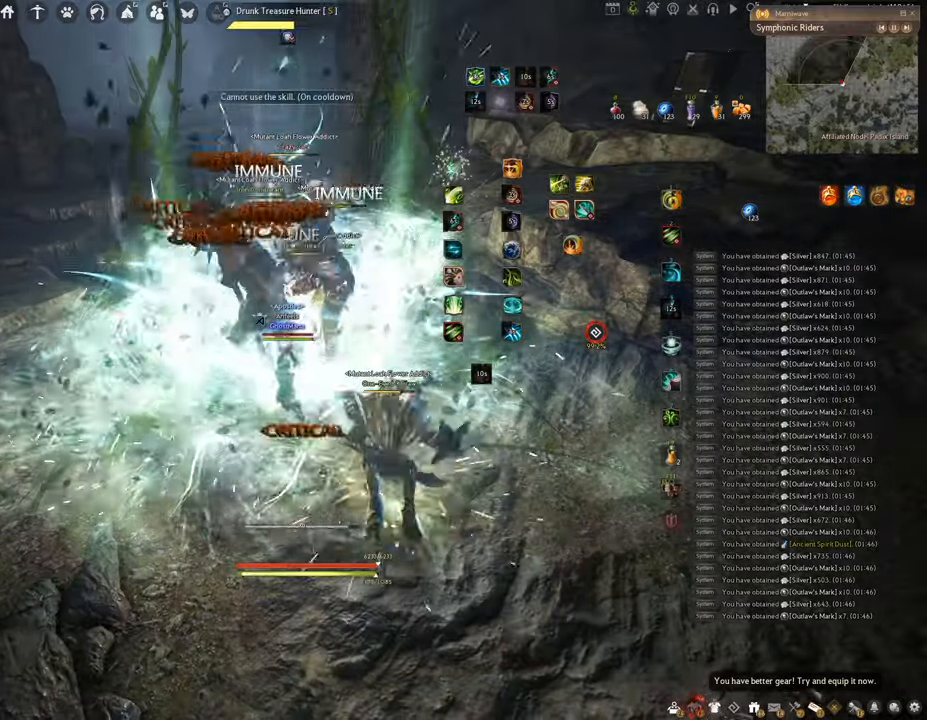
{"keys": ["f", "w"], "mouse": [], "events": [[117, "f", "down"], [117, "w", "down"]]}
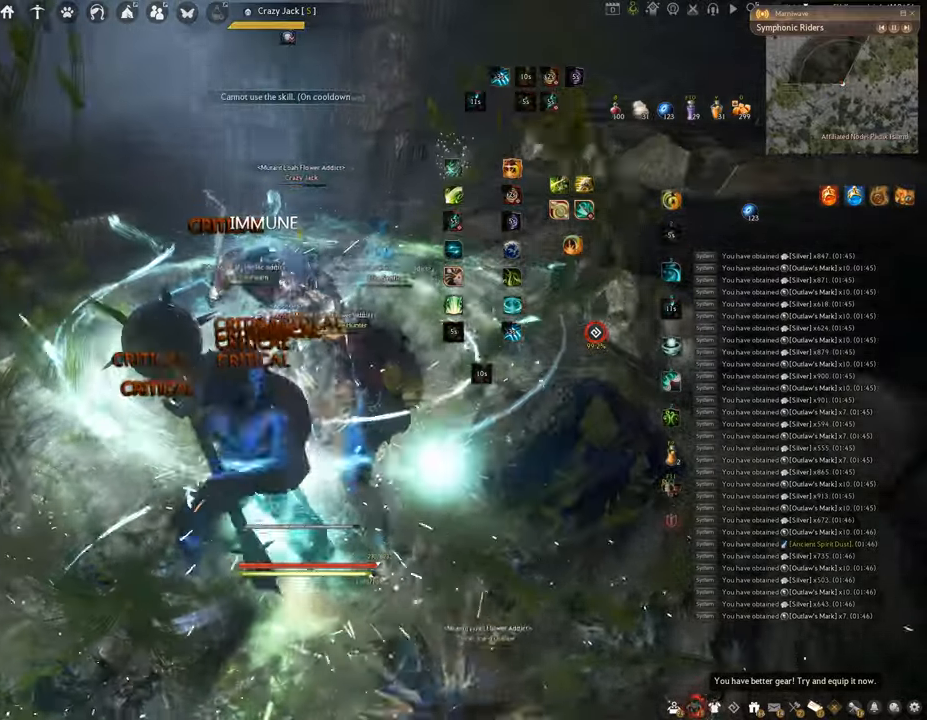
{"keys": ["f", "s"], "mouse": [], "events": [[33, "w", "up"], [166, "s", "down"]]}
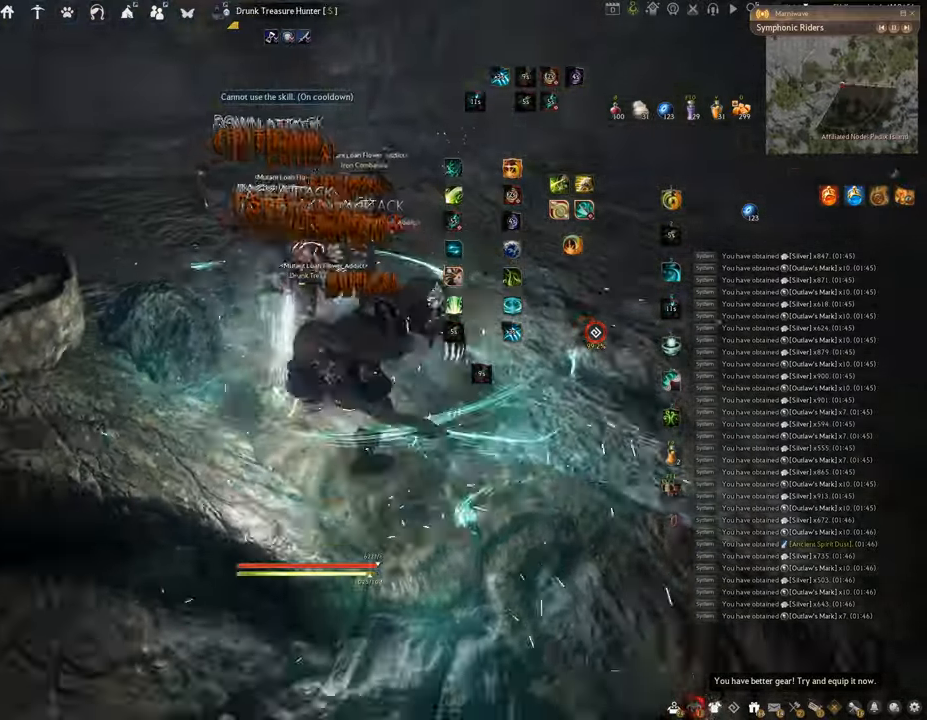
{"keys": [], "mouse": ["left"], "events": [[134, "s", "up"], [167, "f", "up"], [234, "mouse_left", "down"]]}
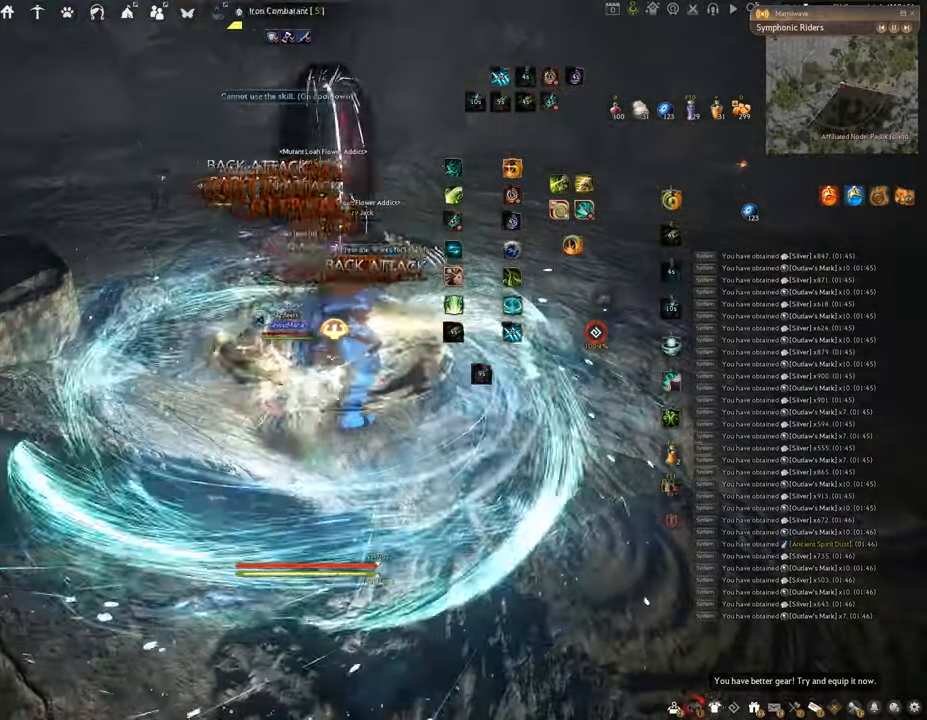
{"keys": ["f", "s"], "mouse": [], "events": [[100, "f", "down"], [233, "mouse_left", "up"], [350, "s", "down"]]}
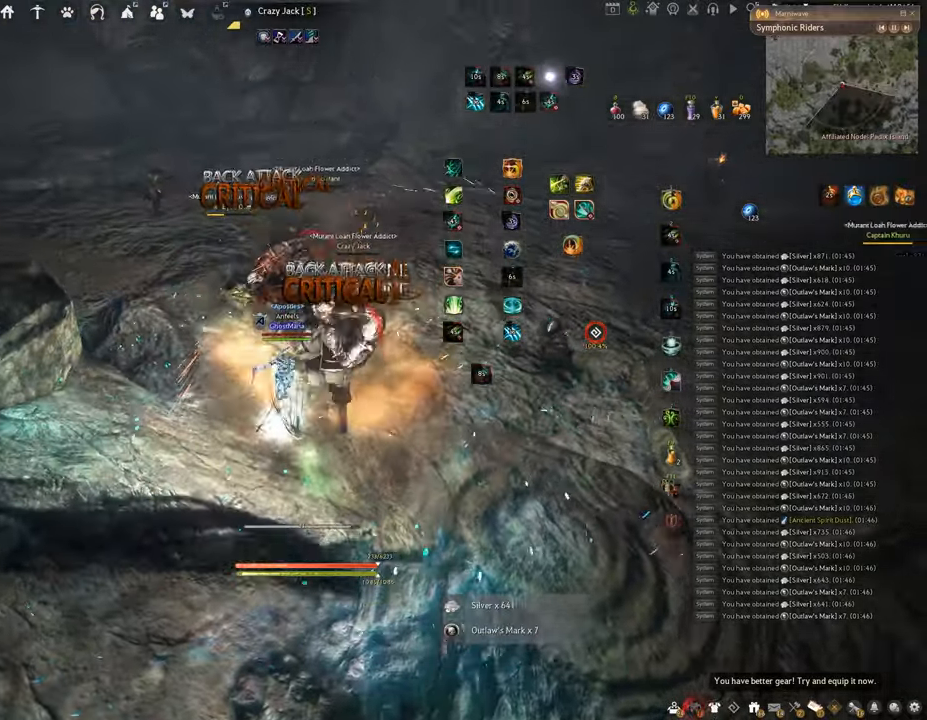
{"keys": [], "mouse": ["left"], "events": [[83, "s", "up"], [117, "f", "up"], [117, "mouse_left", "down"]]}
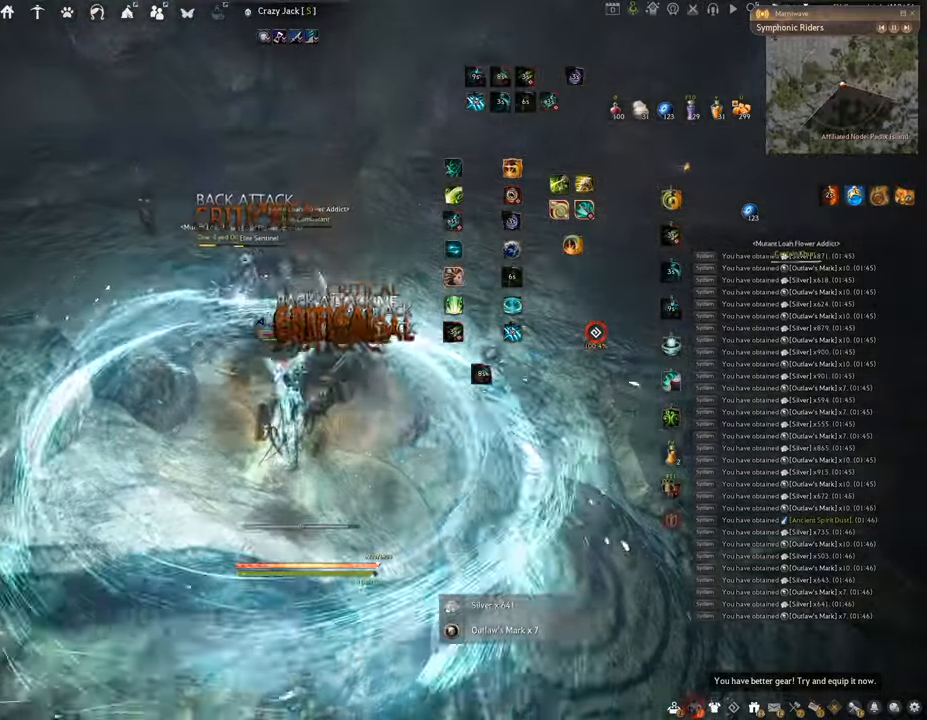
{"keys": ["q"], "mouse": [], "events": [[216, "q", "down"], [383, "mouse_left", "up"]]}
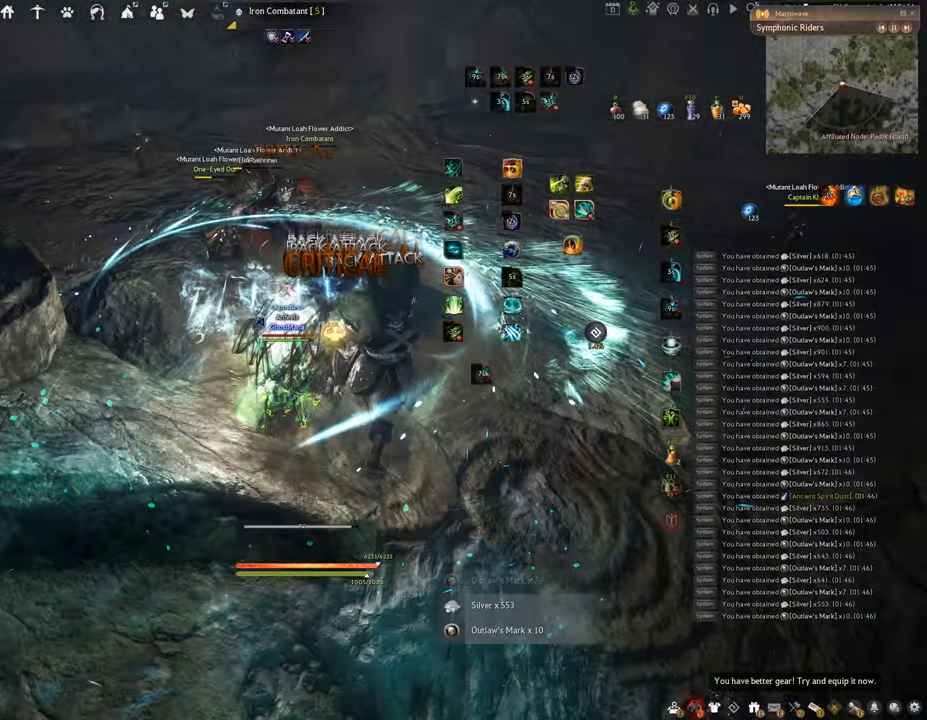
{"keys": [], "mouse": [], "events": [[83, "q", "up"]]}
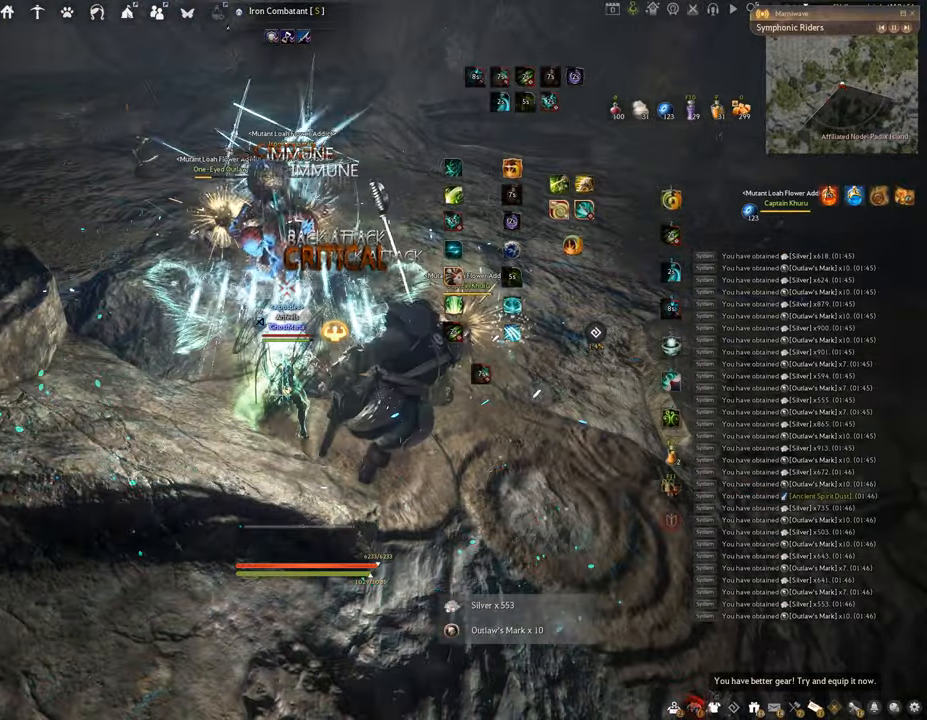
{"keys": [], "mouse": [], "events": []}
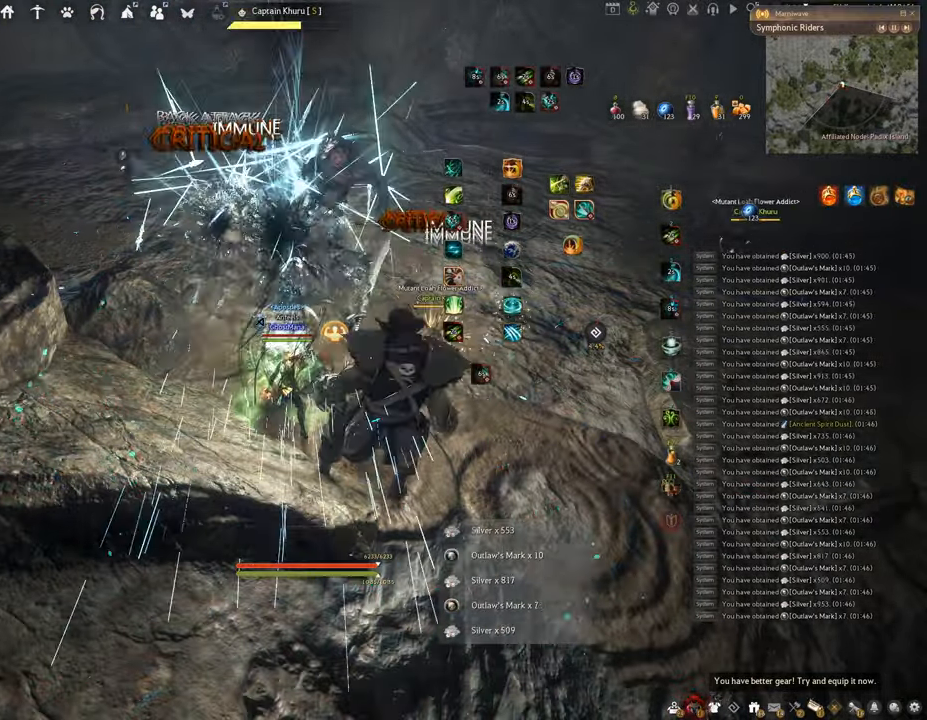
{"keys": ["w"], "mouse": ["right"], "events": [[84, "w", "down"], [117, "mouse_right", "down"]]}